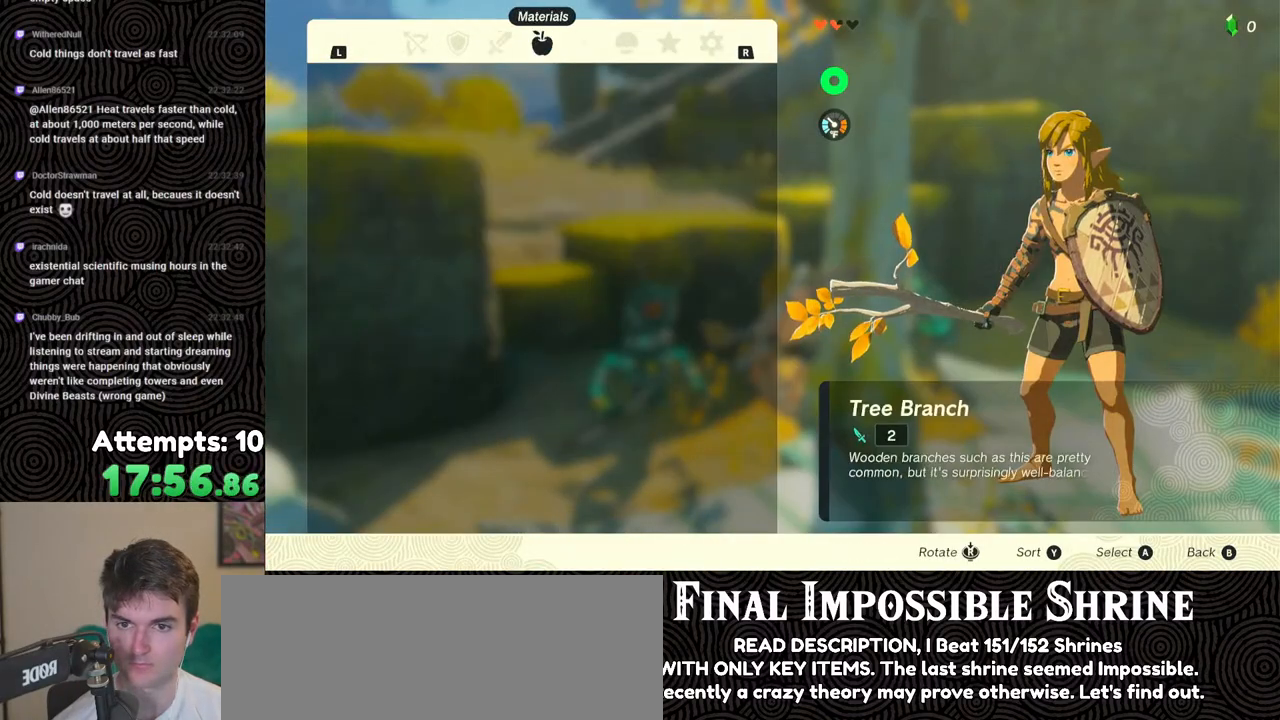
Gameplay with a controller (Nintendo layout); each line is a JSON object with the inputs held at the frame after it. "events" lists button and stick changes between this image and that frame as [ms after this image, input, new state], when the widget could be followed in between. Not read: L3 R3.
{"buttons": ["A"], "left_stick": "center", "right_stick": "center", "events": [[50, "DPAD_UP", "down"], [117, "DPAD_UP", "up"], [250, "X", "down"], [317, "X", "up"], [433, "A", "down"]]}
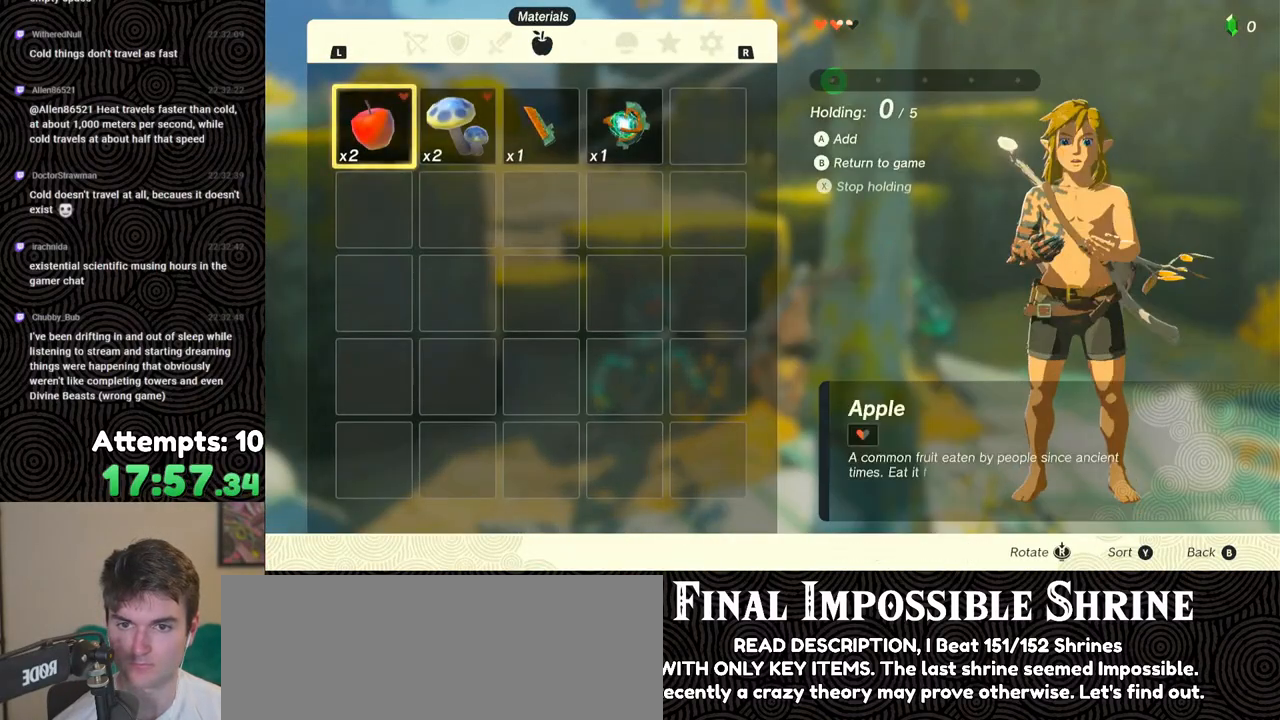
{"buttons": ["A"], "left_stick": "center", "right_stick": "center", "events": [[33, "A", "up"], [200, "DPAD_RIGHT", "down"], [283, "DPAD_RIGHT", "up"], [333, "A", "down"], [400, "A", "up"], [467, "A", "down"]]}
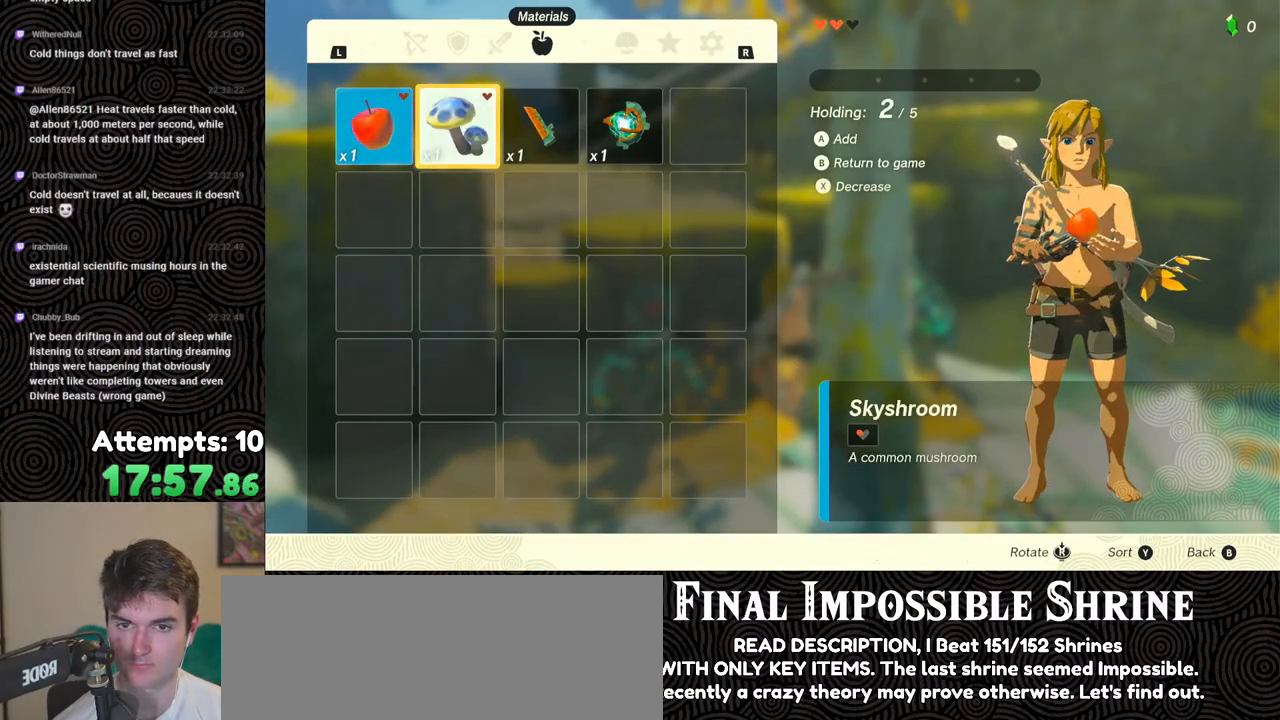
{"buttons": [], "left_stick": "center", "right_stick": "center", "events": [[50, "A", "up"], [133, "DPAD_LEFT", "down"], [233, "DPAD_LEFT", "up"], [300, "A", "down"], [367, "A", "up"]]}
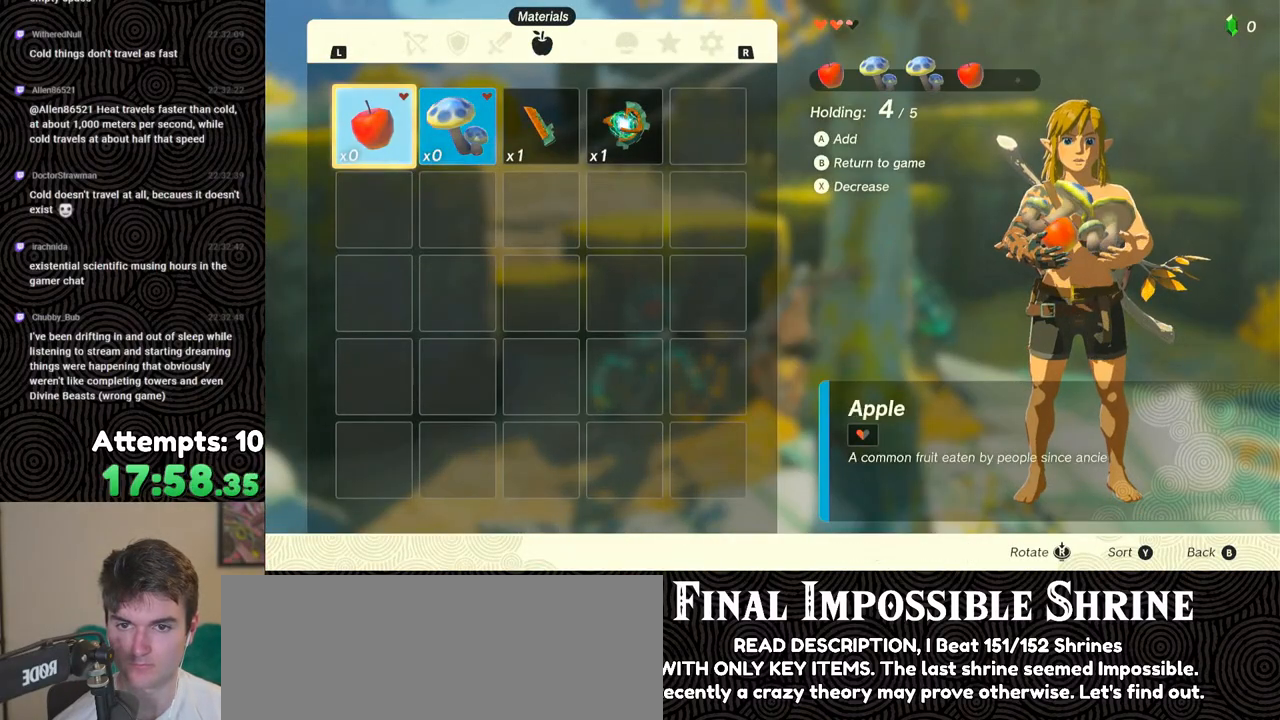
{"buttons": [], "left_stick": "center", "right_stick": "center", "events": [[267, "B", "down"], [267, "Y", "down"], [417, "B", "up"], [433, "Y", "up"]]}
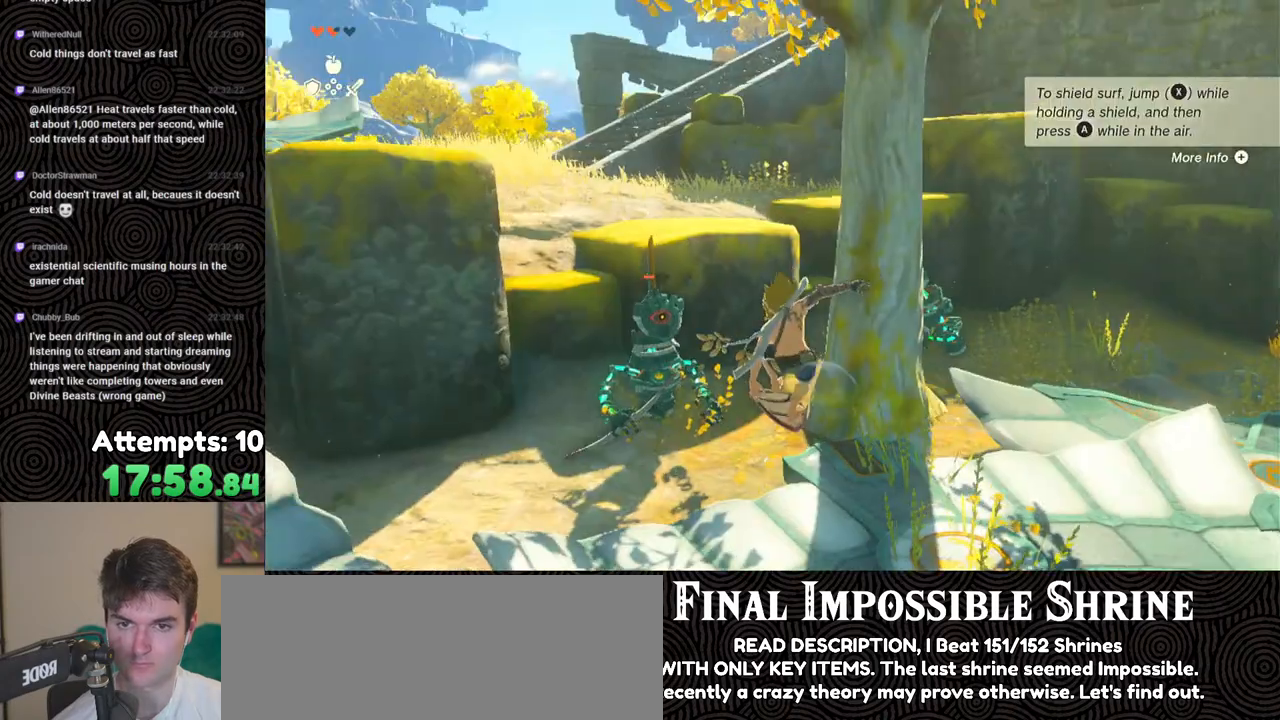
{"buttons": [], "left_stick": "center", "right_stick": "center", "events": [[67, "B", "down"], [133, "B", "up"], [200, "B", "down"], [283, "B", "up"], [367, "B", "down"], [433, "B", "up"]]}
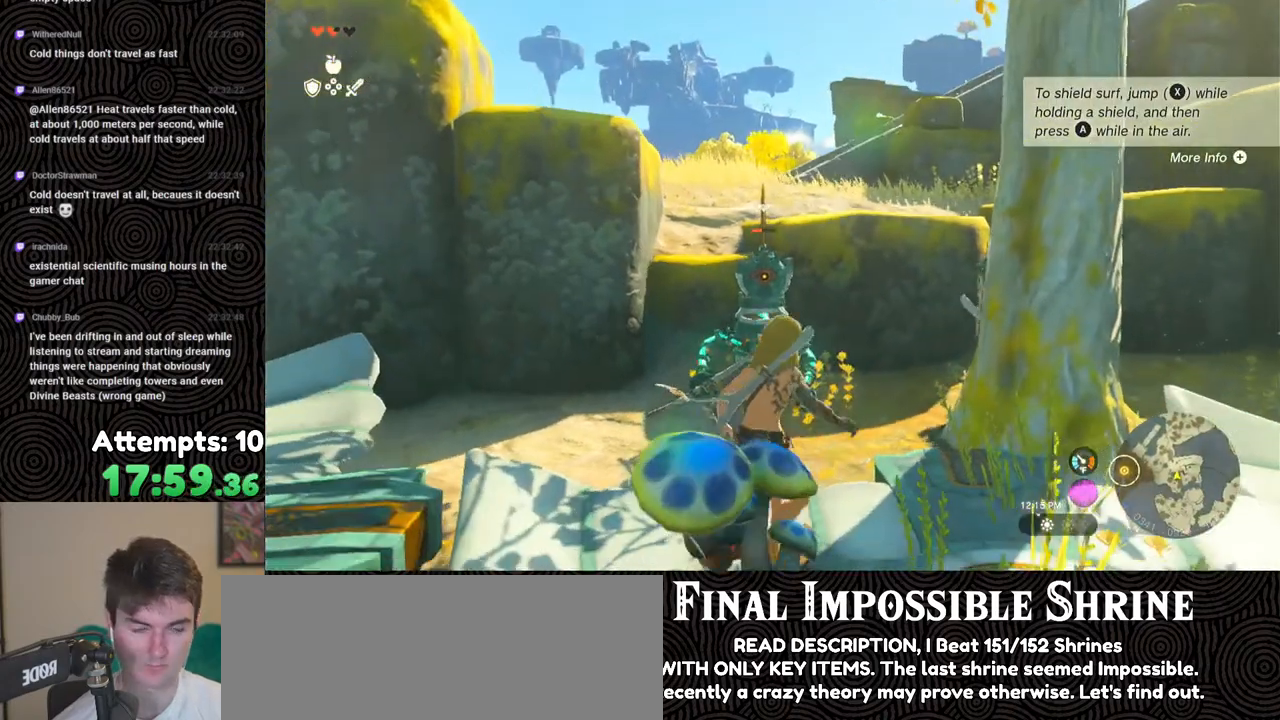
{"buttons": ["A"], "left_stick": "down", "right_stick": "center", "events": [[50, "right_stick", "down"], [333, "right_stick", "center"], [383, "left_stick", "down"], [433, "A", "down"]]}
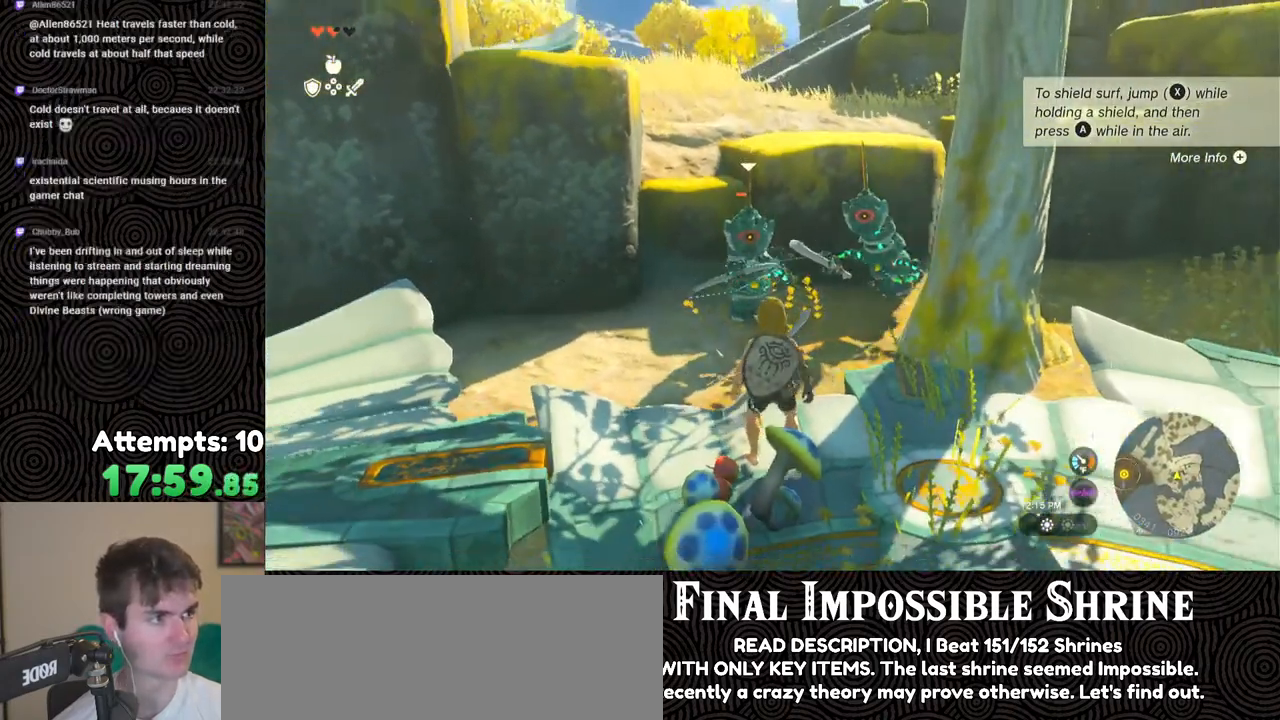
{"buttons": [], "left_stick": "up", "right_stick": "center", "events": [[33, "A", "up"], [50, "left_stick", "center"], [100, "A", "down"], [183, "A", "up"], [250, "A", "down"], [317, "A", "up"], [367, "A", "down"], [433, "left_stick", "up"], [450, "A", "up"]]}
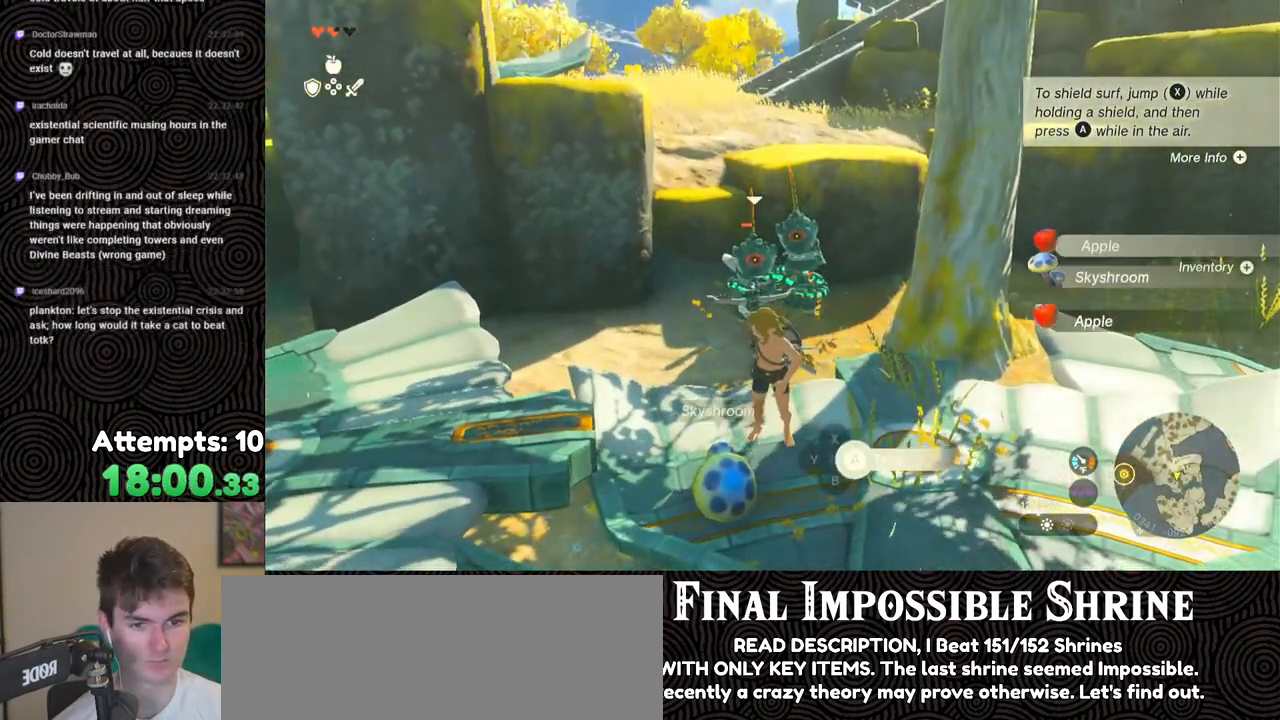
{"buttons": ["L2"], "left_stick": "center", "right_stick": "down", "events": [[33, "left_stick", "center"], [100, "L2", "down"], [433, "right_stick", "down"]]}
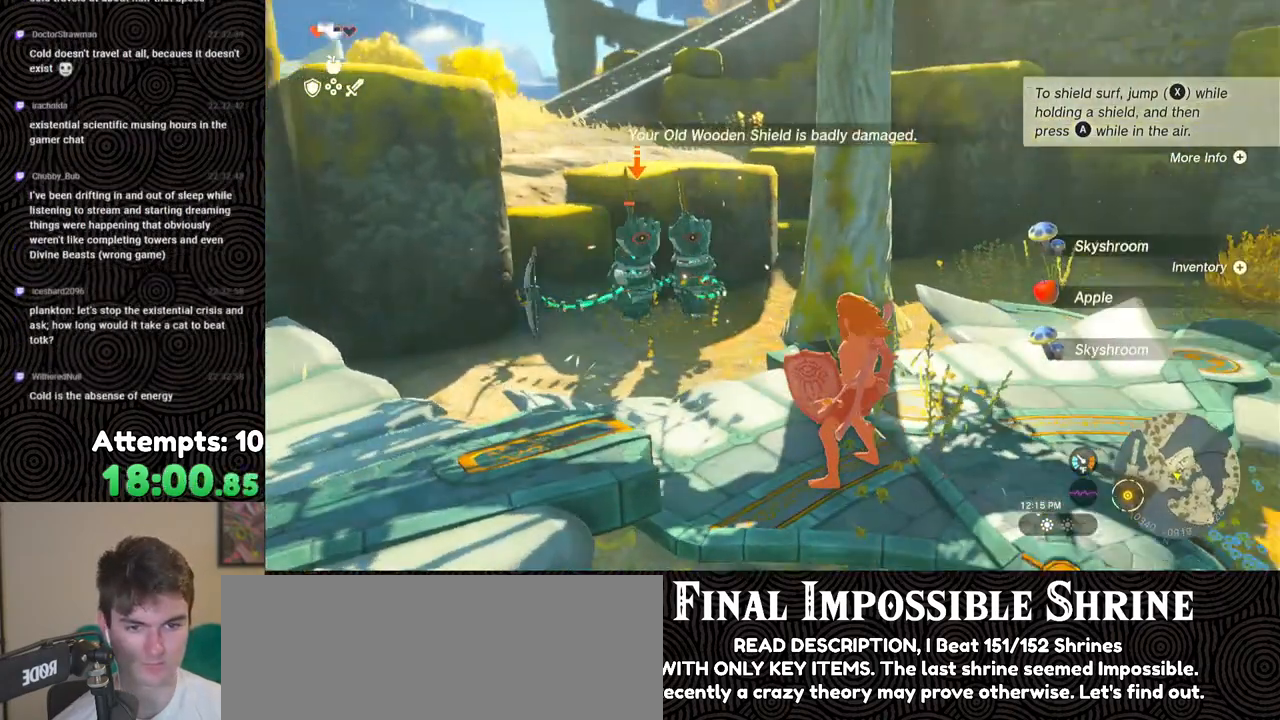
{"buttons": ["L2"], "left_stick": "center", "right_stick": "center", "events": [[117, "right_stick", "down-left"], [250, "left_stick", "up"], [333, "right_stick", "center"], [367, "left_stick", "center"]]}
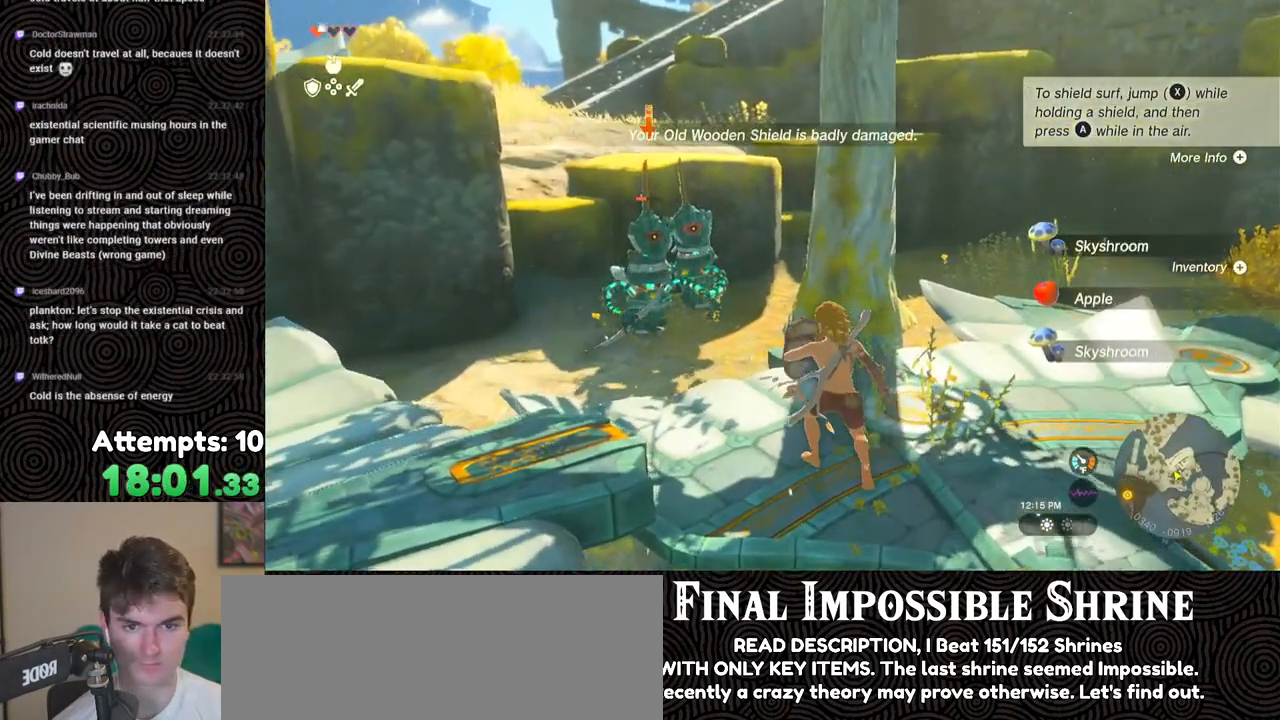
{"buttons": ["L2"], "left_stick": "center", "right_stick": "center", "events": [[117, "left_stick", "up-left"], [267, "left_stick", "center"]]}
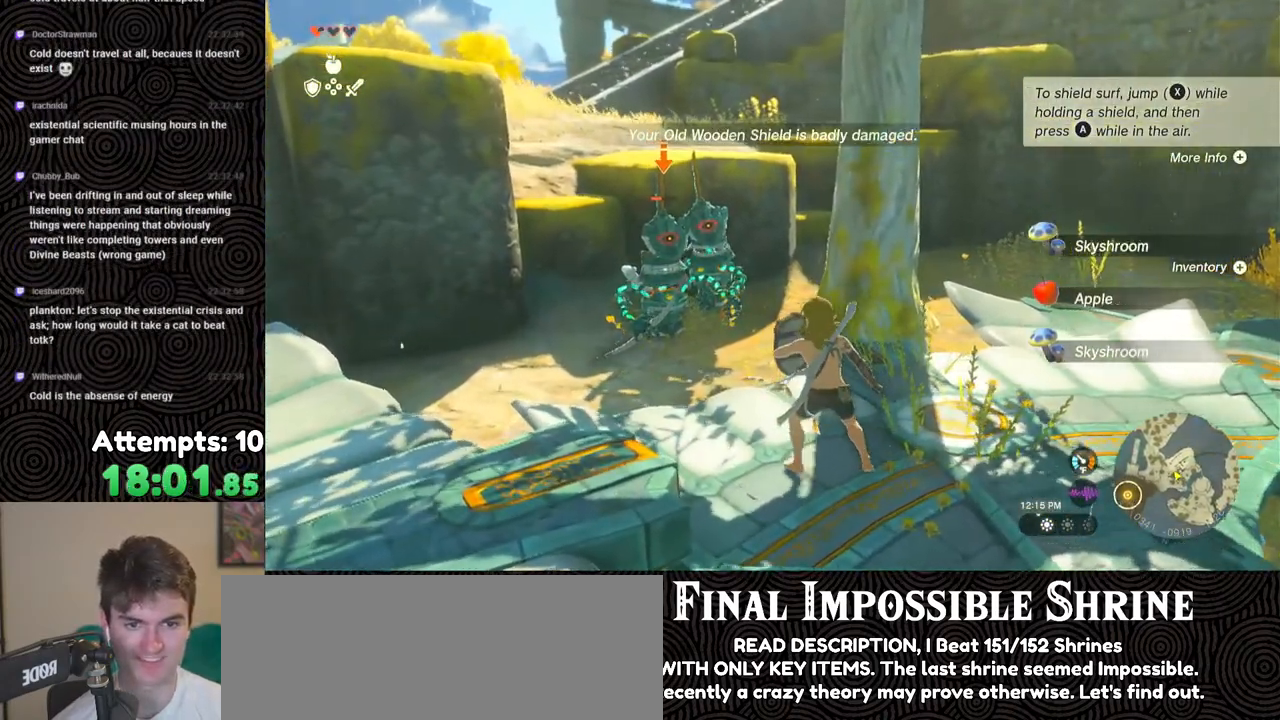
{"buttons": ["L2"], "left_stick": "center", "right_stick": "center", "events": [[300, "right_stick", "left"], [500, "right_stick", "center"]]}
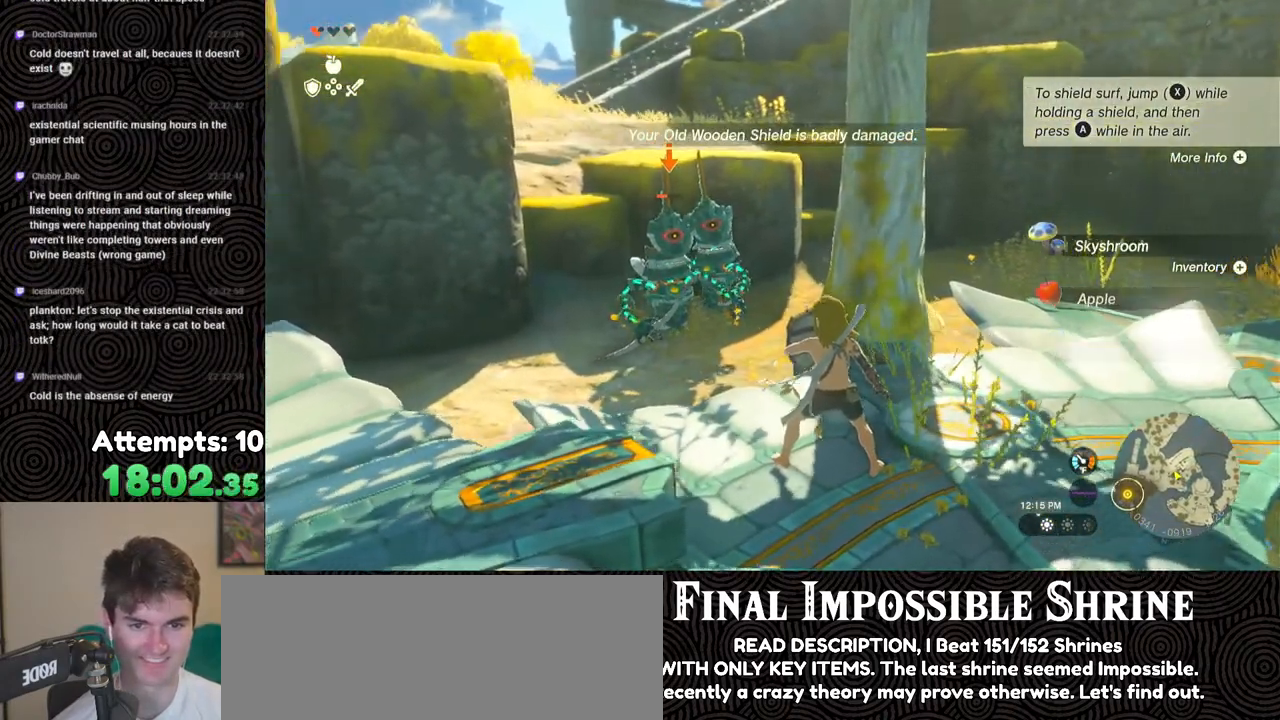
{"buttons": ["L2"], "left_stick": "center", "right_stick": "center", "events": []}
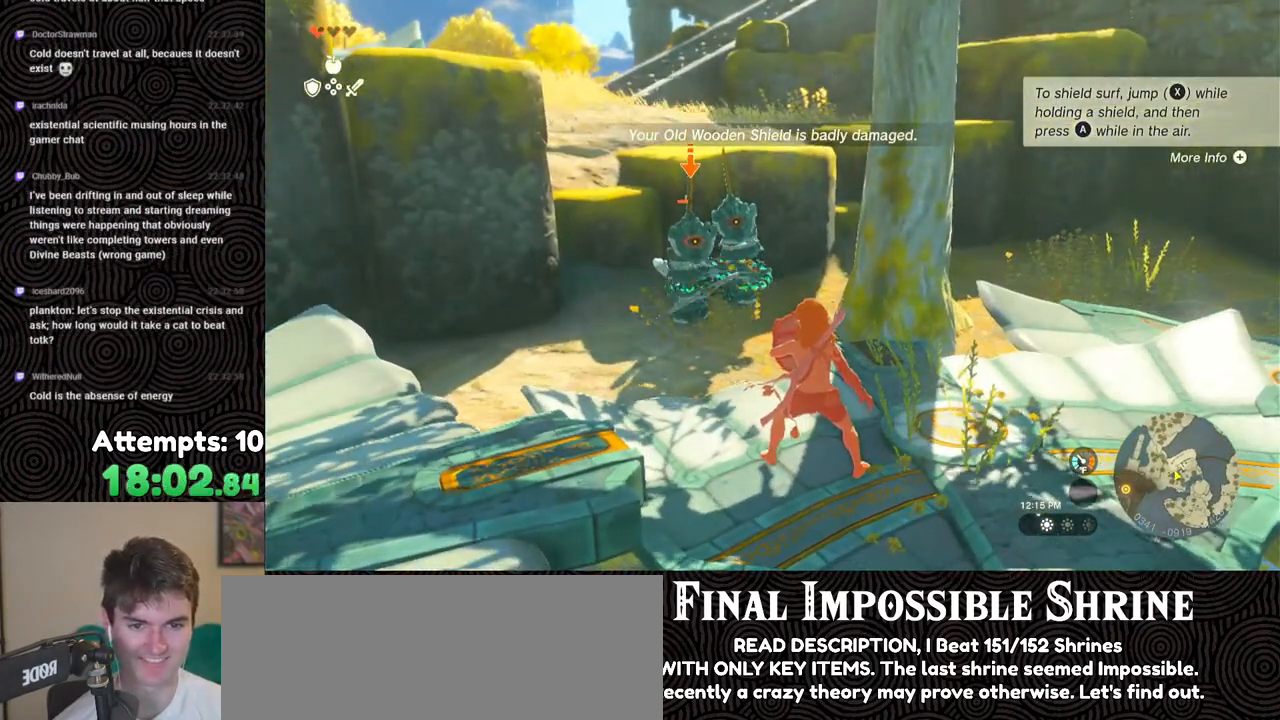
{"buttons": ["L2"], "left_stick": "center", "right_stick": "center", "events": []}
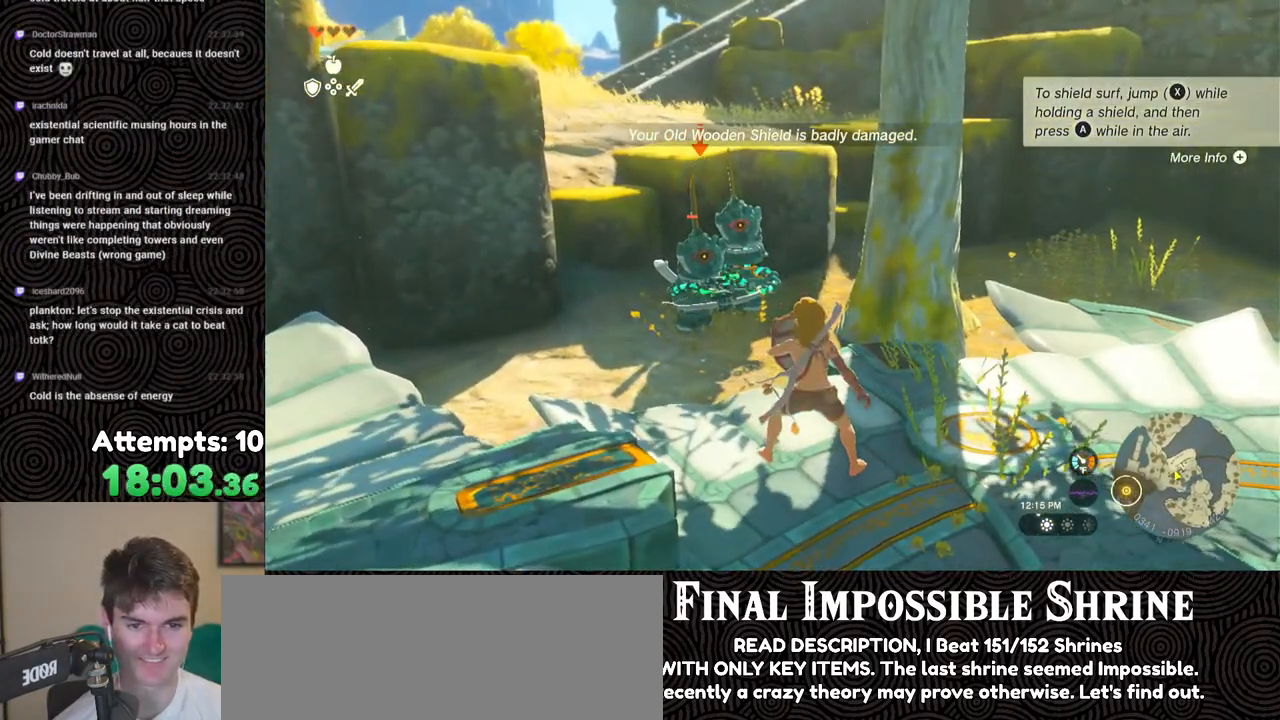
{"buttons": ["L2"], "left_stick": "center", "right_stick": "center", "events": []}
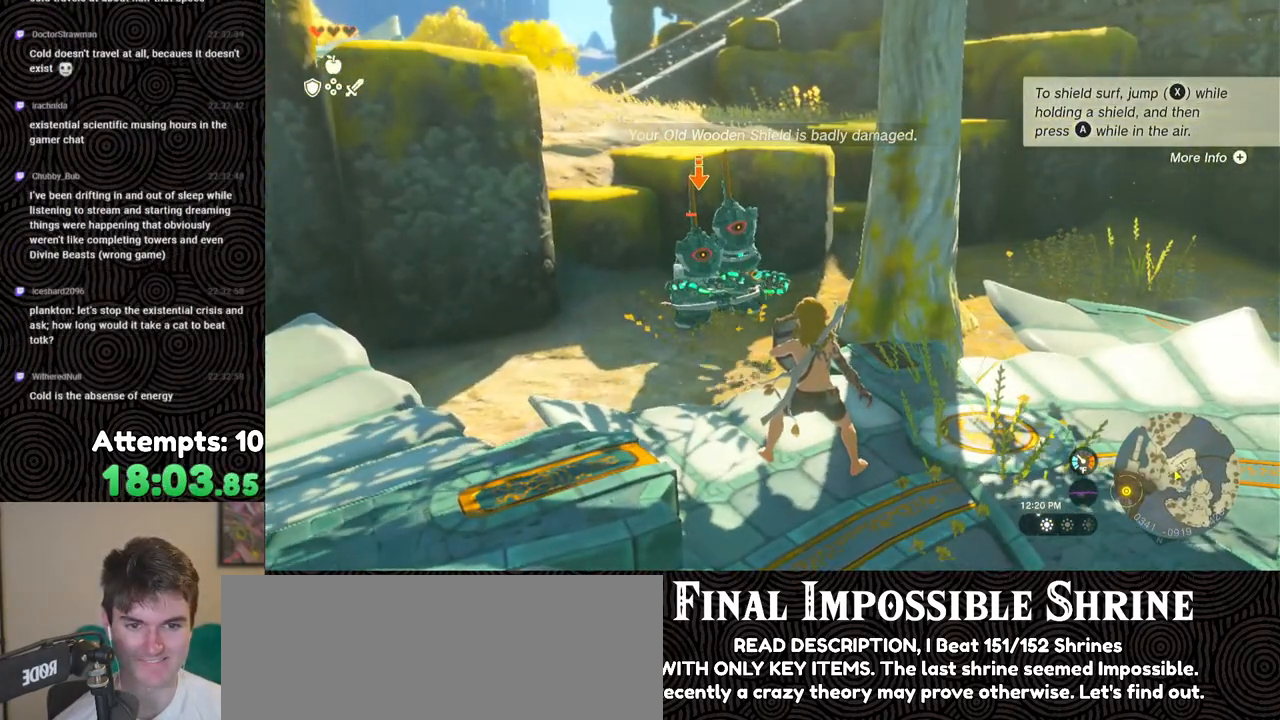
{"buttons": ["L2"], "left_stick": "center", "right_stick": "center", "events": []}
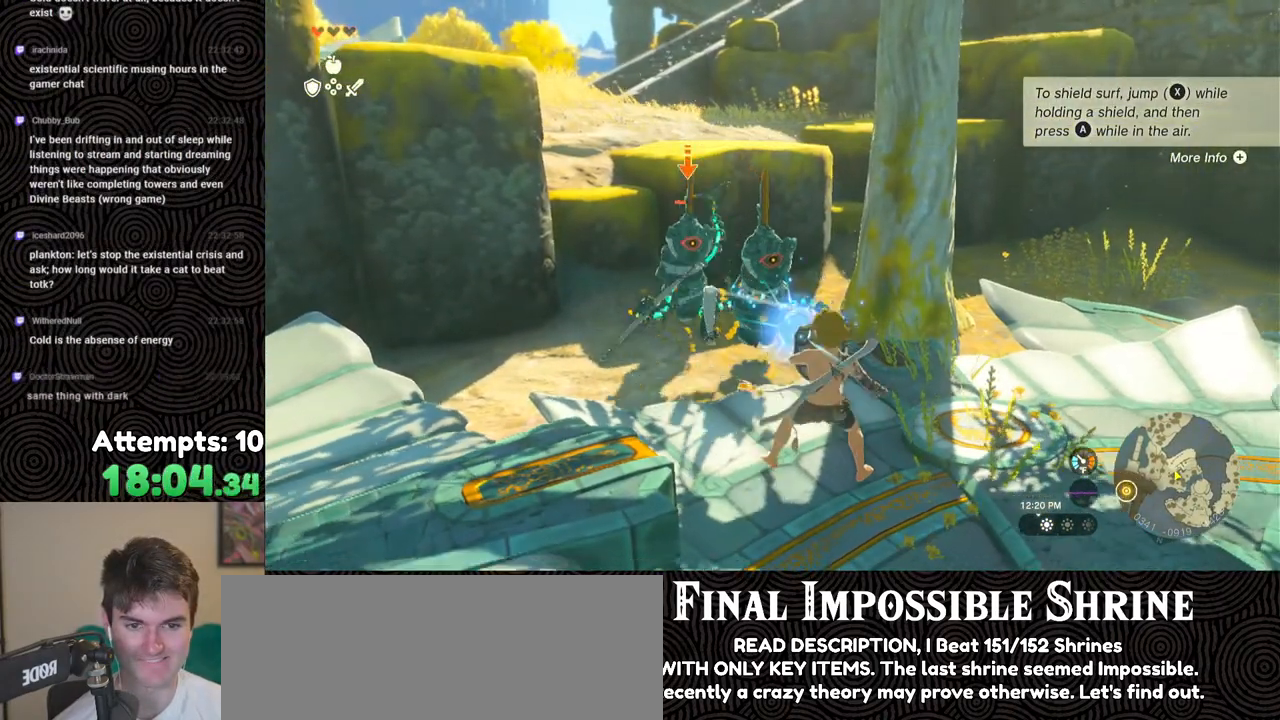
{"buttons": ["L2"], "left_stick": "right", "right_stick": "center", "events": [[267, "left_stick", "right"]]}
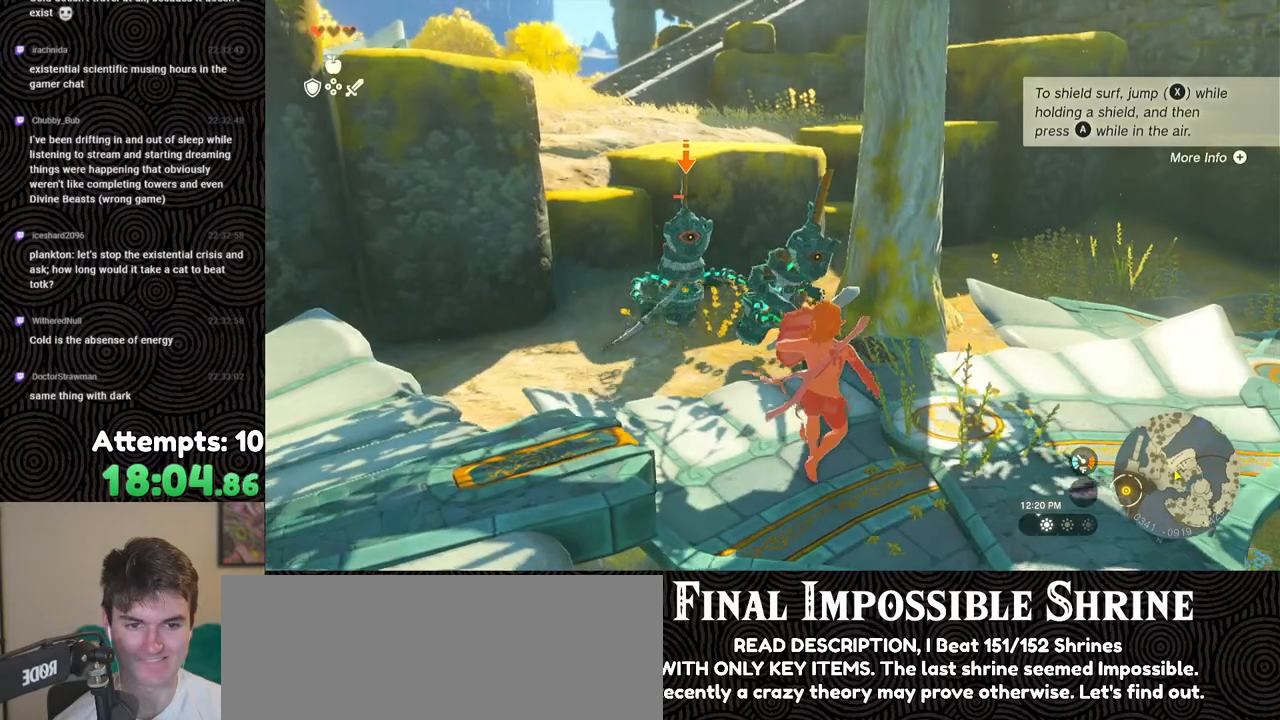
{"buttons": [], "left_stick": "center", "right_stick": "center", "events": [[50, "left_stick", "center"], [83, "L2", "up"]]}
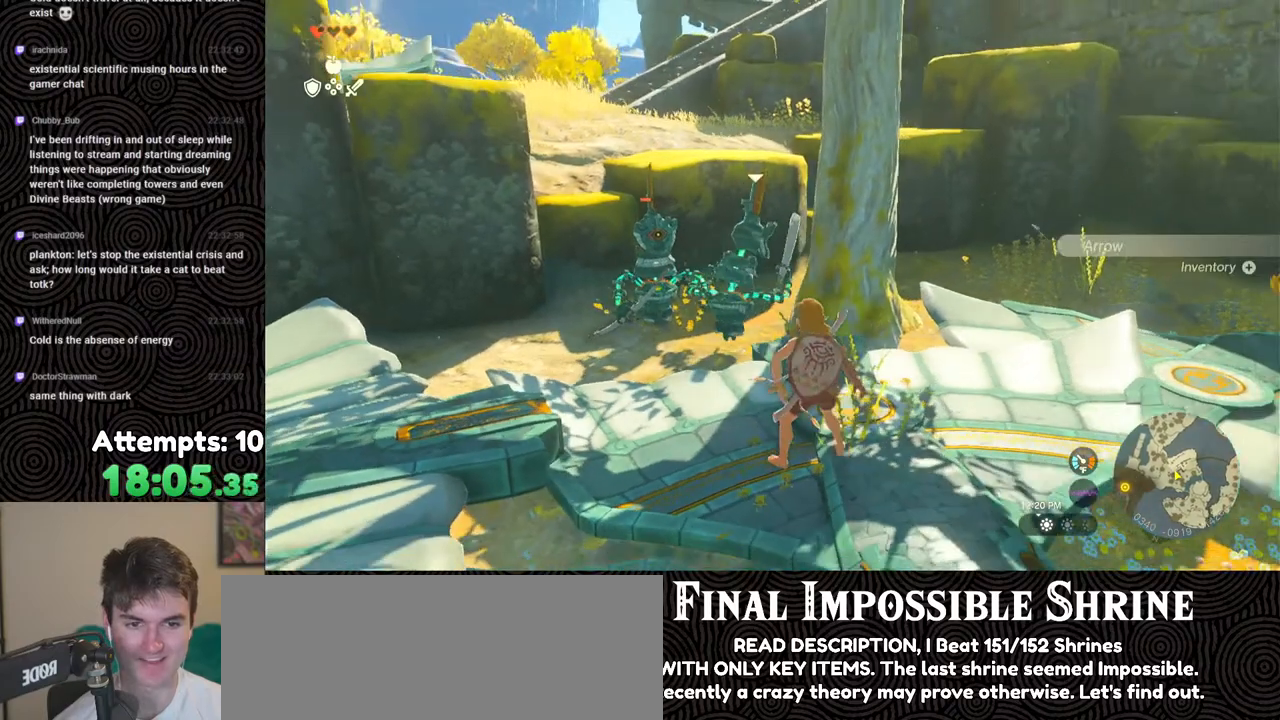
{"buttons": [], "left_stick": "center", "right_stick": "center", "events": [[200, "START", "down"], [283, "START", "up"]]}
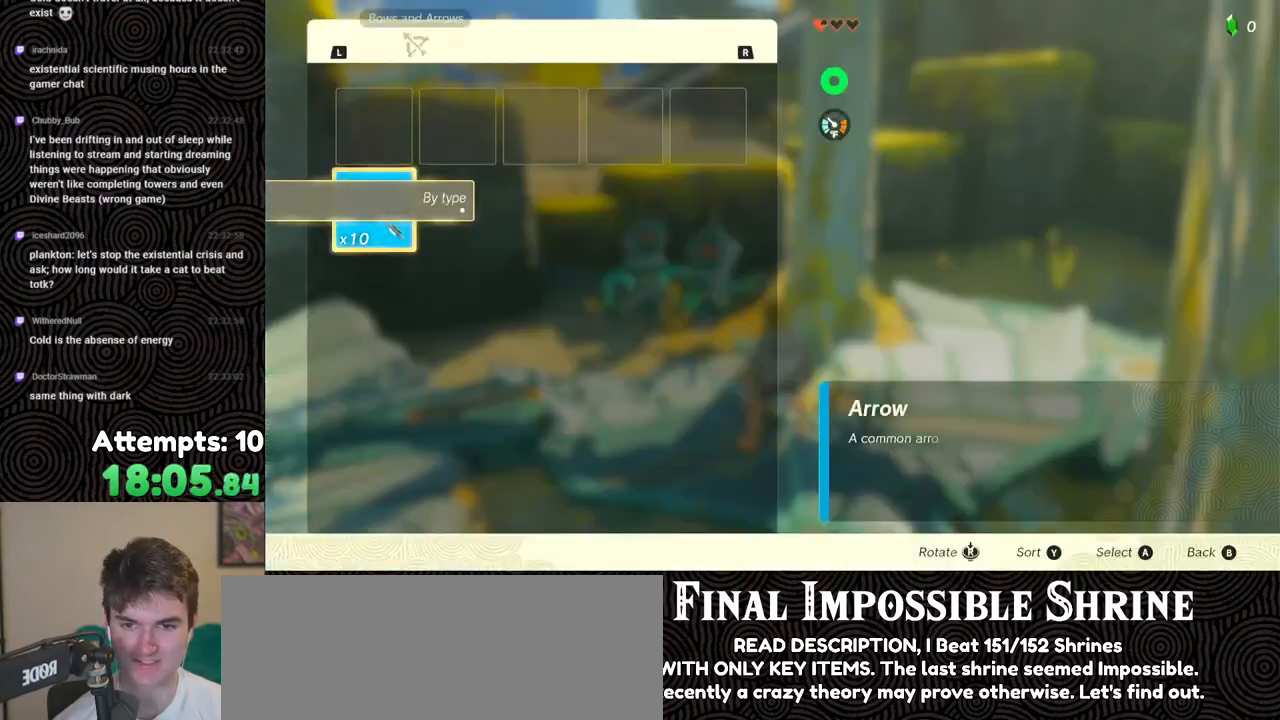
{"buttons": [], "left_stick": "center", "right_stick": "center", "events": [[367, "R1", "down"], [467, "R1", "up"]]}
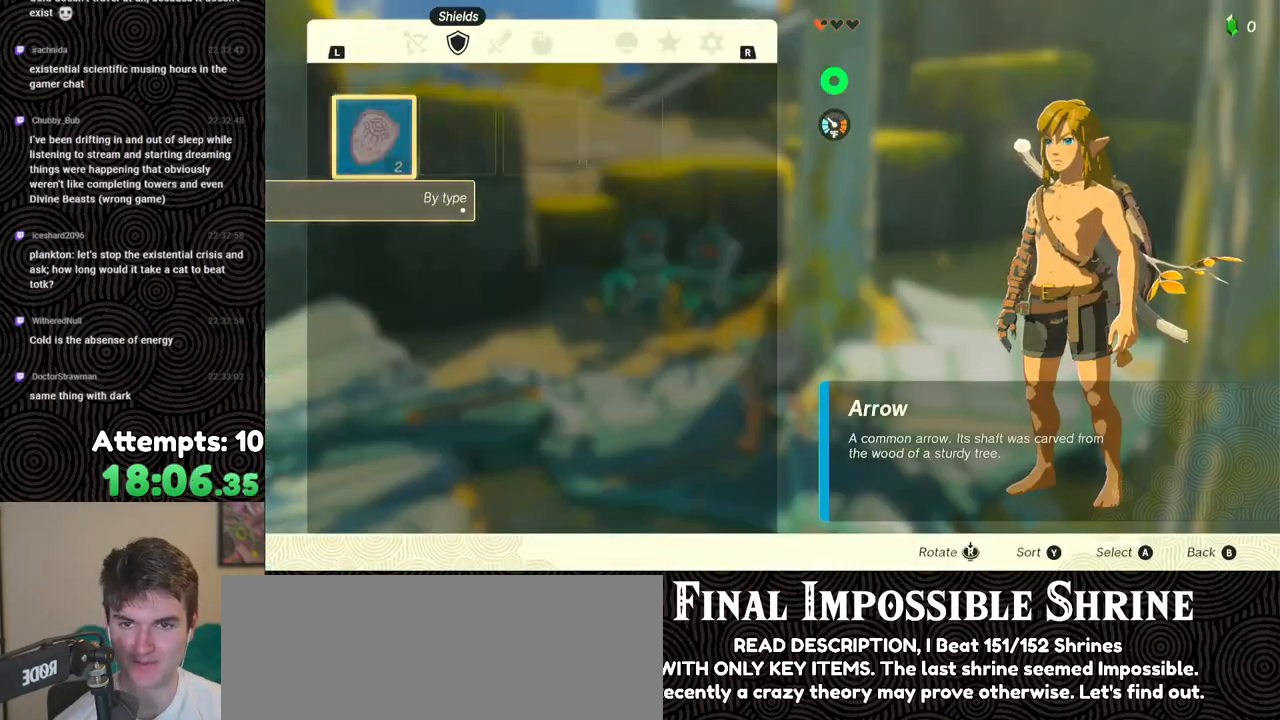
{"buttons": [], "left_stick": "center", "right_stick": "center", "events": [[233, "R1", "down"], [317, "R1", "up"]]}
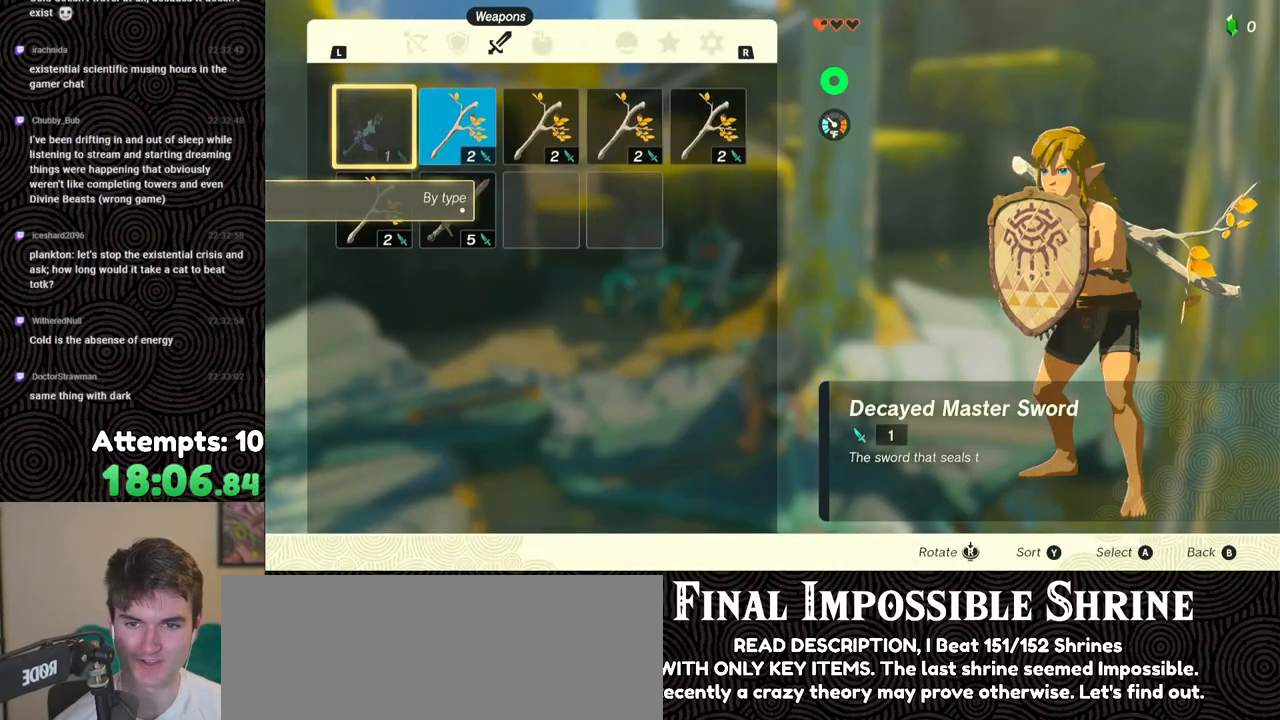
{"buttons": [], "left_stick": "center", "right_stick": "center", "events": [[233, "R1", "down"], [333, "R1", "up"]]}
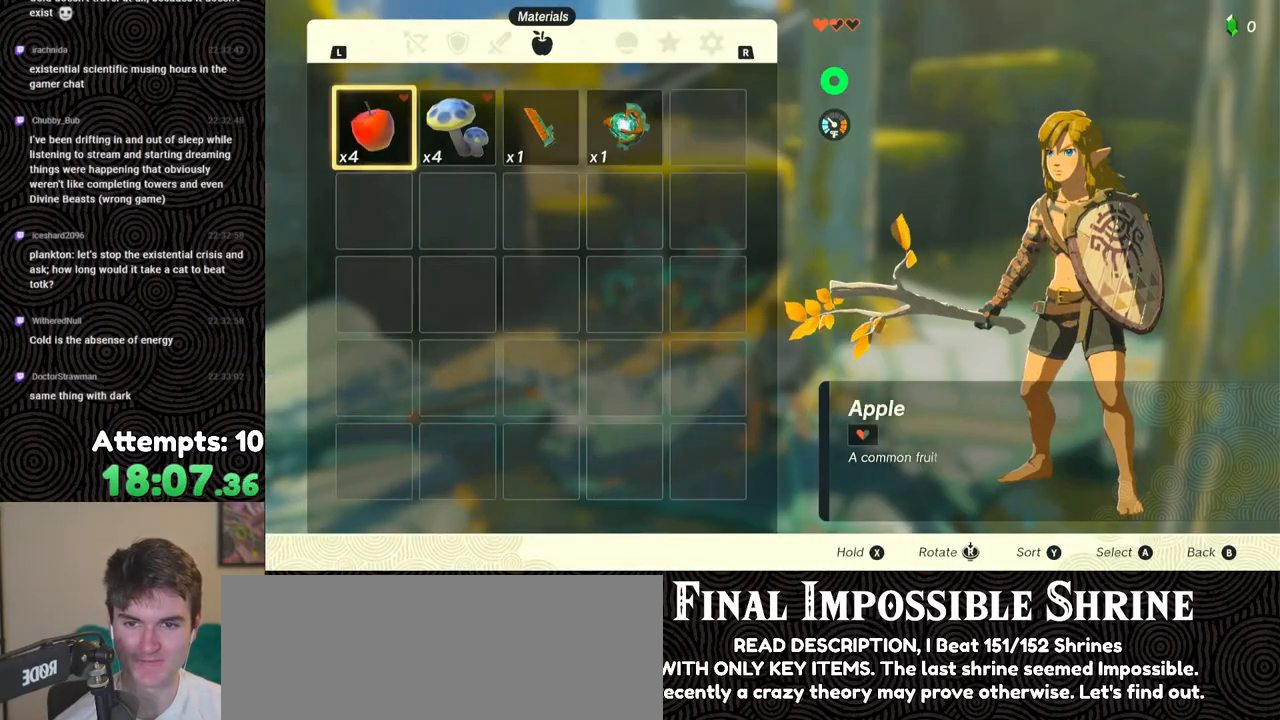
{"buttons": ["A"], "left_stick": "center", "right_stick": "center", "events": [[200, "A", "down"], [300, "A", "up"], [483, "A", "down"]]}
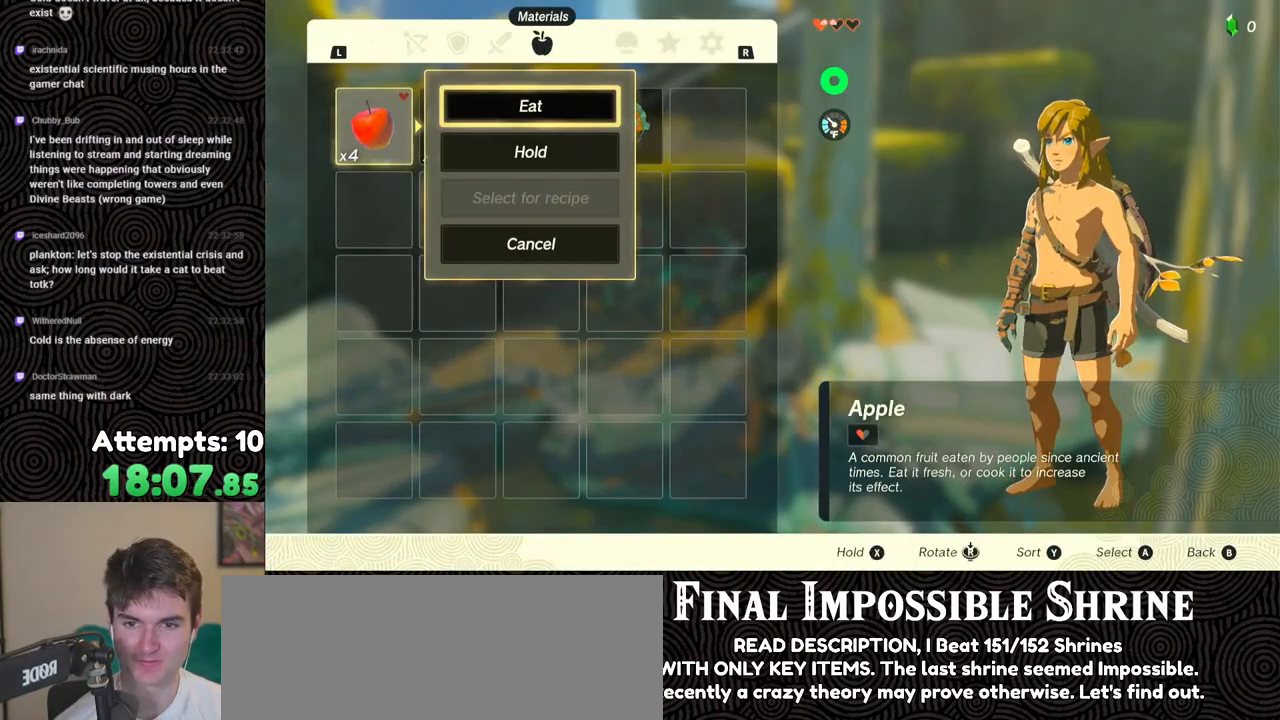
{"buttons": [], "left_stick": "center", "right_stick": "center", "events": [[67, "A", "up"], [283, "A", "down"], [367, "A", "up"]]}
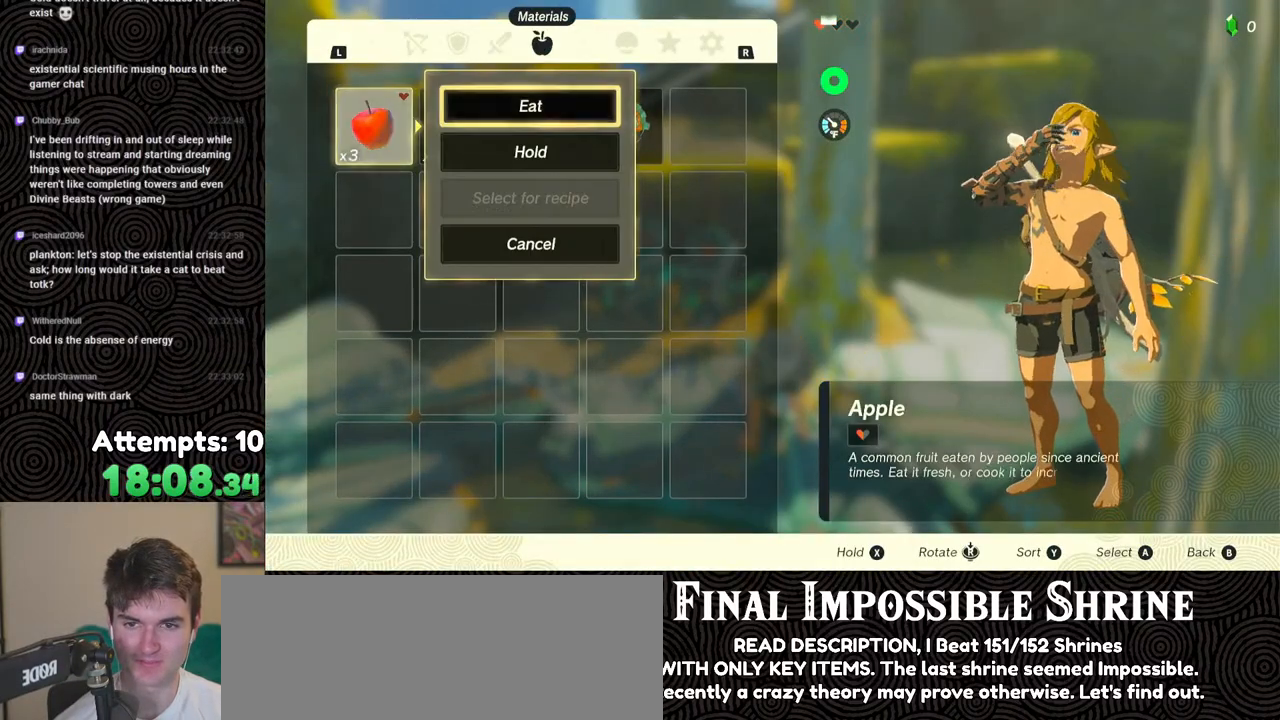
{"buttons": [], "left_stick": "center", "right_stick": "center", "events": [[67, "A", "down"], [200, "A", "up"]]}
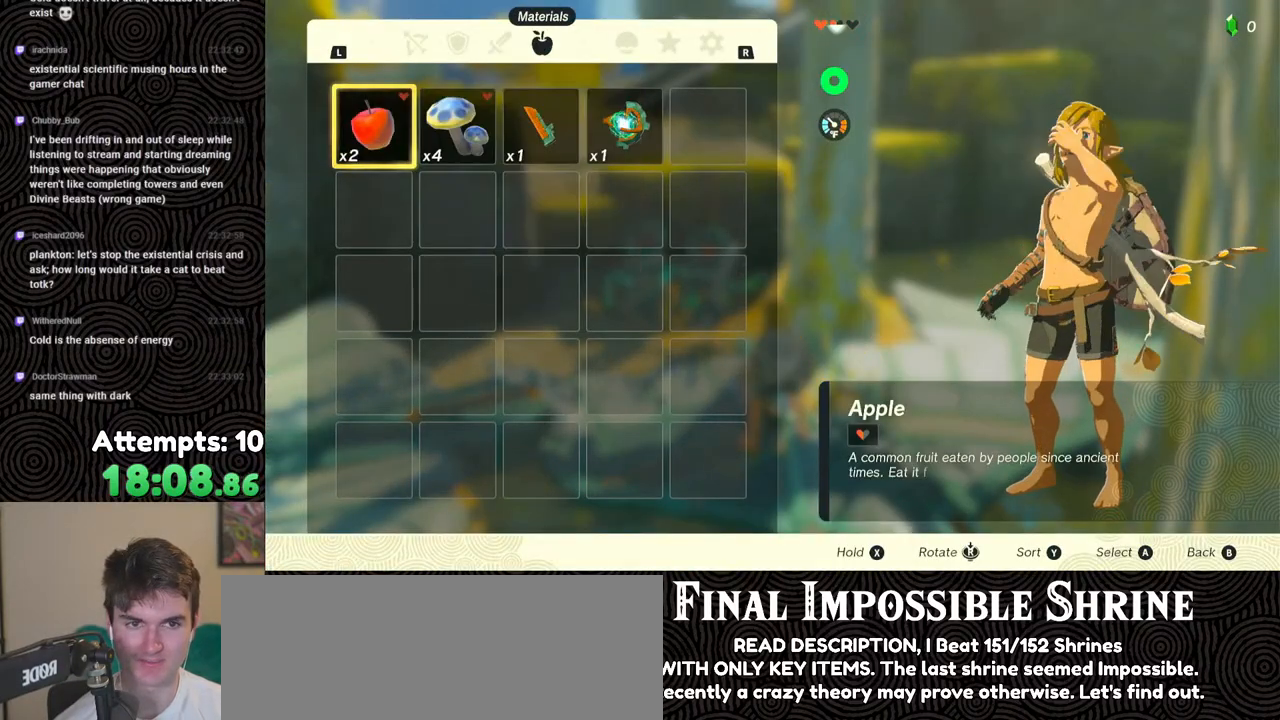
{"buttons": [], "left_stick": "up-left", "right_stick": "center", "events": [[50, "B", "down"], [150, "B", "up"], [367, "left_stick", "up-left"]]}
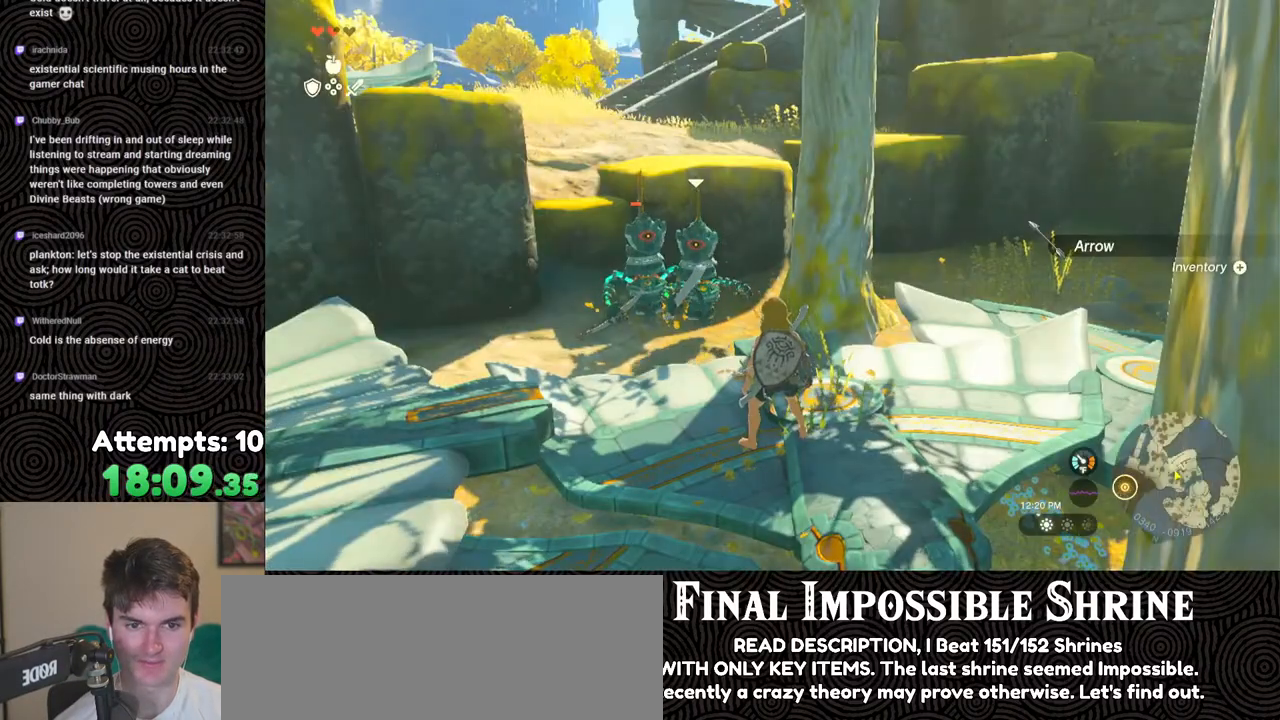
{"buttons": [], "left_stick": "up-left", "right_stick": "center", "events": []}
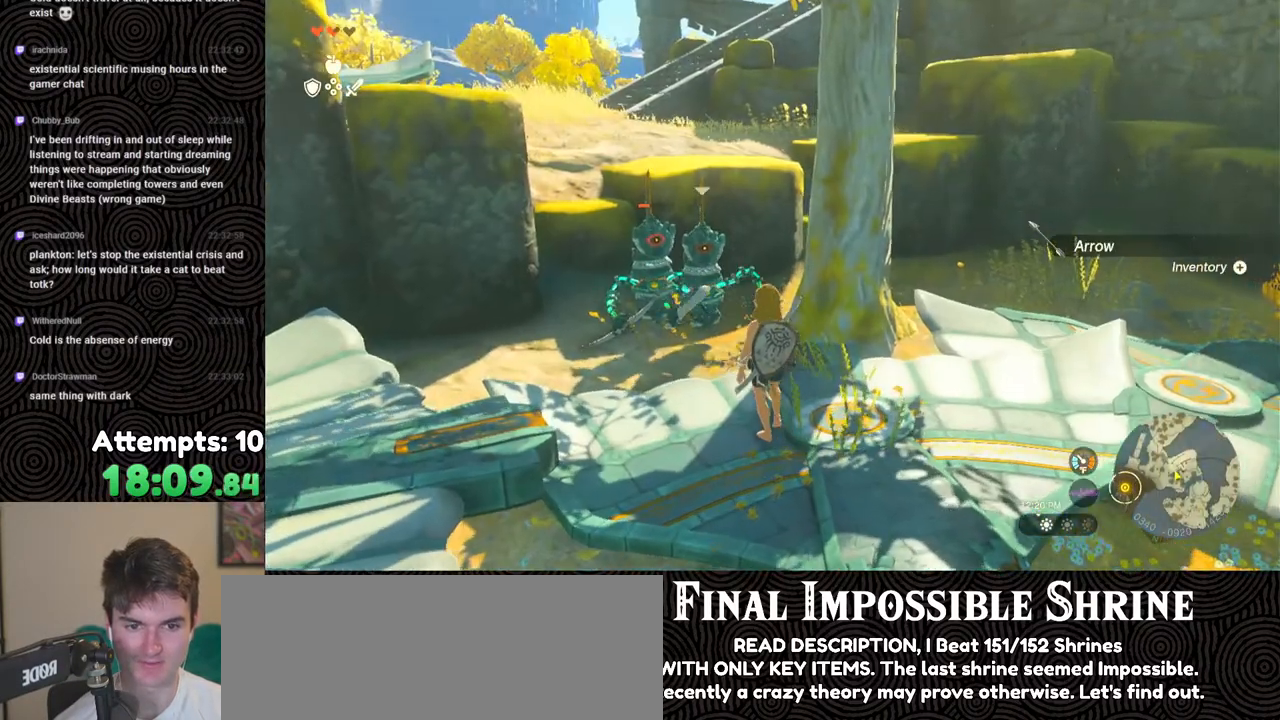
{"buttons": ["Y"], "left_stick": "center", "right_stick": "center", "events": [[367, "left_stick", "center"], [383, "Y", "down"]]}
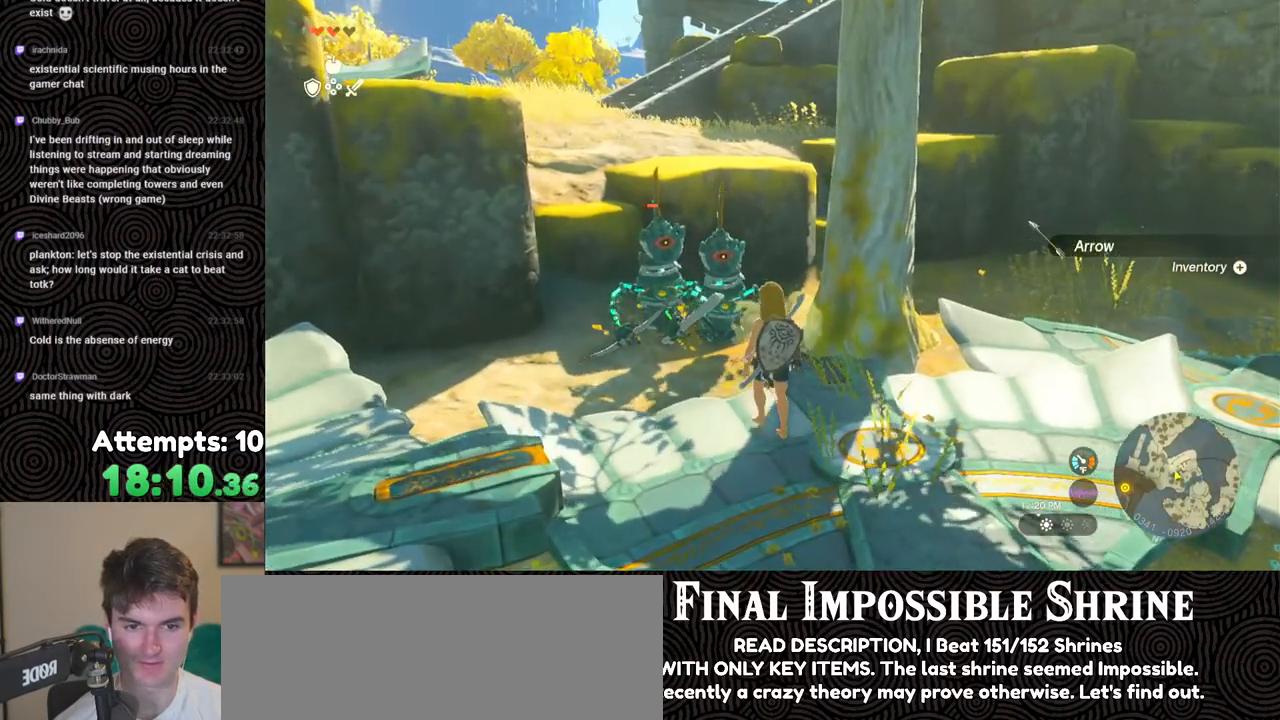
{"buttons": ["Y"], "left_stick": "center", "right_stick": "center", "events": []}
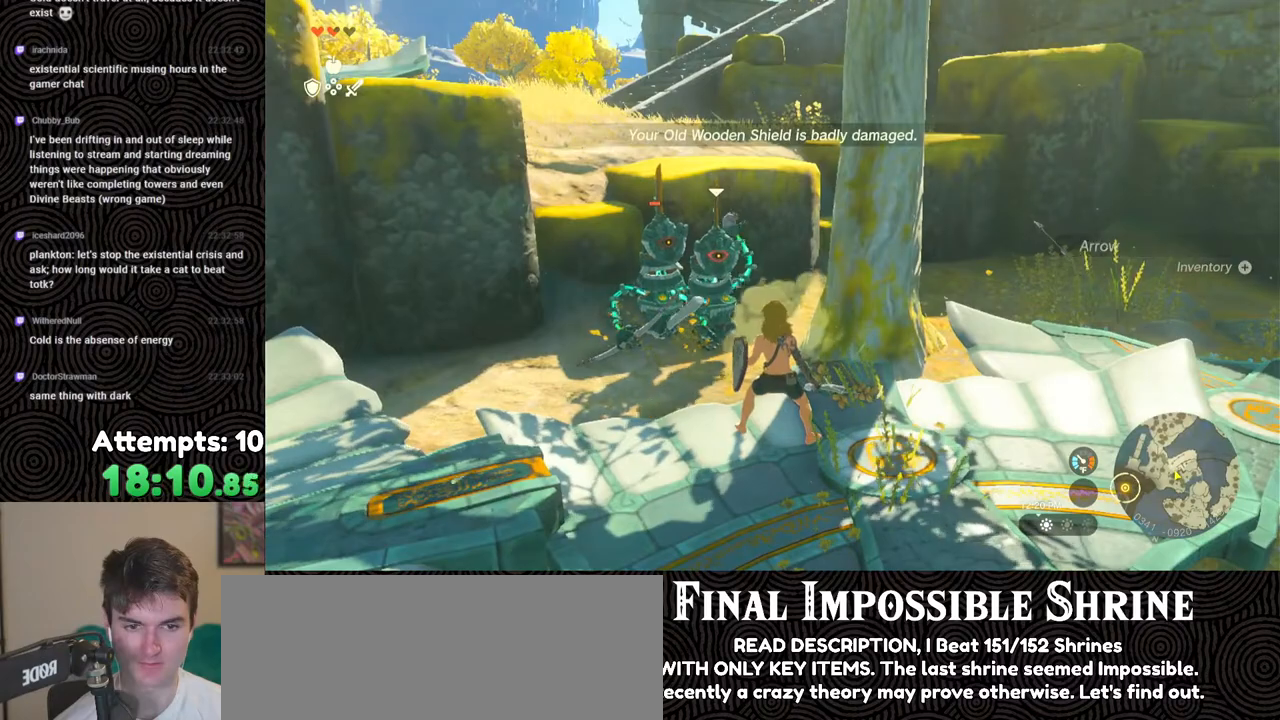
{"buttons": ["Y"], "left_stick": "center", "right_stick": "center", "events": [[100, "Y", "up"], [150, "Y", "down"], [350, "Y", "up"], [433, "Y", "down"]]}
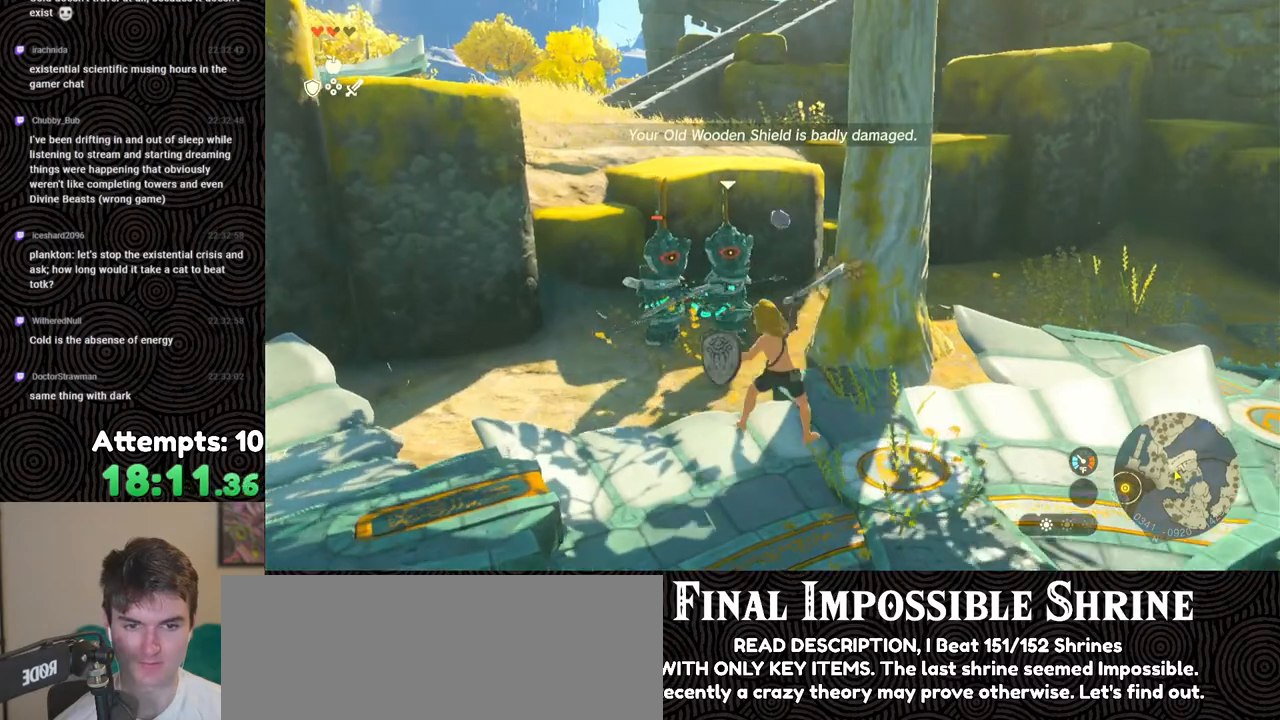
{"buttons": [], "left_stick": "down", "right_stick": "center", "events": [[33, "Y", "up"], [333, "left_stick", "down"]]}